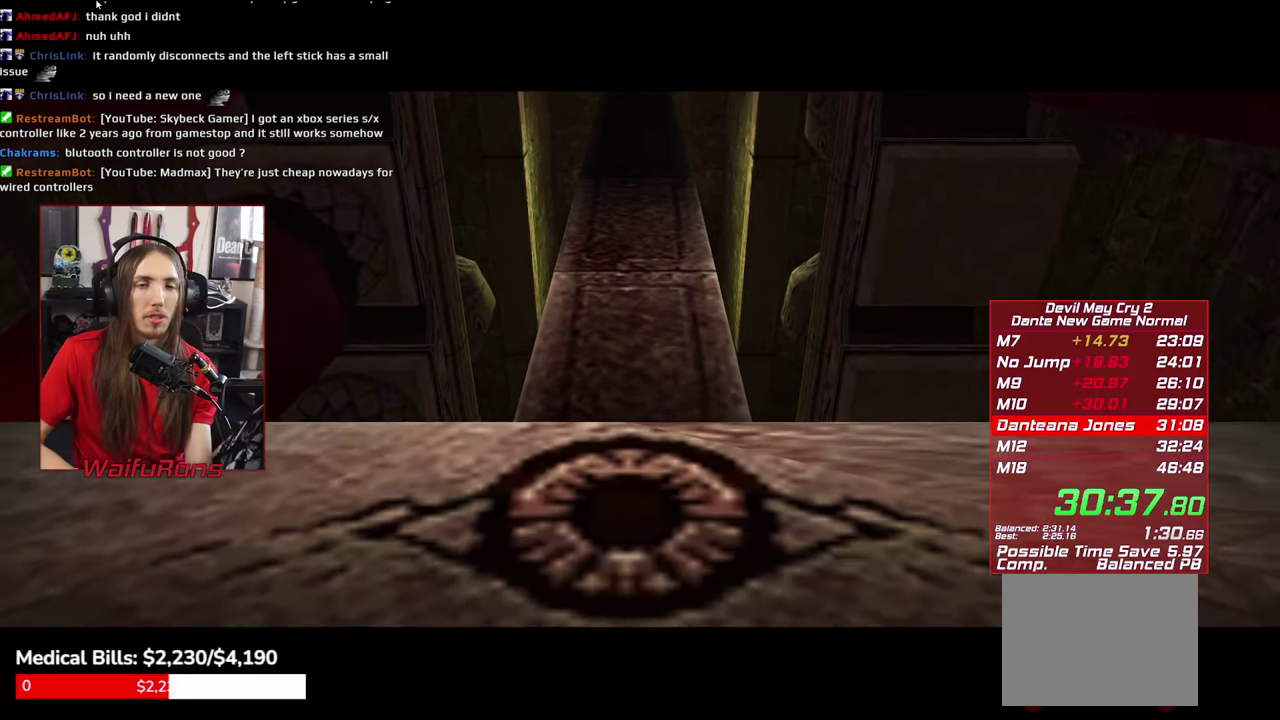
Gameplay with a controller (Xbox layout); each line is a JSON object with the inputs held at the frame after it. "events" lists button and stick changes between this image and that frame as [ms after this image, input, new state], when the widget could be followed in between. This overlay highlights the sticks when they move; stick clicks (L3 R3) are not distinguishable. Not read: HOME L3 R3 SELECT Y.
{"buttons": ["L1"], "left_stick": "center", "right_stick": "center", "events": [[67, "B", "down"], [100, "L1", "down"], [167, "B", "up"], [233, "B", "down"], [300, "B", "up"], [383, "B", "down"], [467, "B", "up"]]}
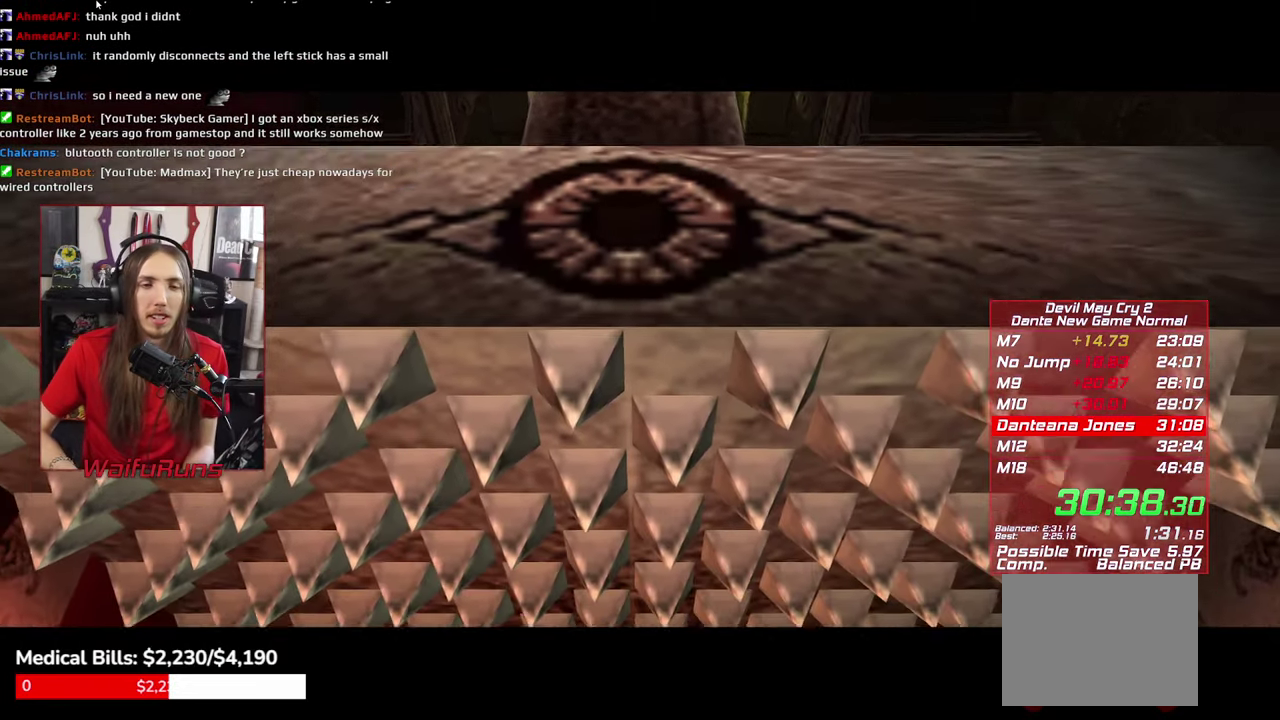
{"buttons": [], "left_stick": "center", "right_stick": "center", "events": [[50, "L1", "up"], [67, "B", "down"], [133, "B", "up"], [233, "B", "down"], [300, "B", "up"], [367, "B", "down"], [483, "B", "up"]]}
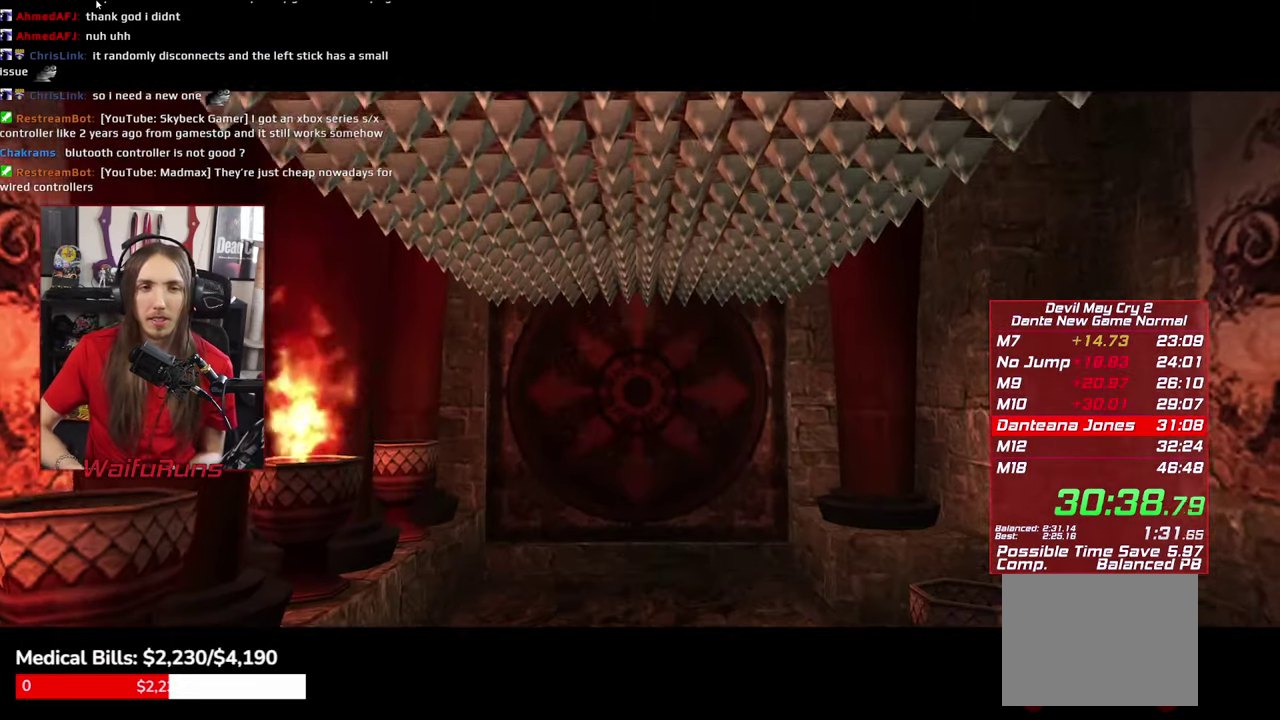
{"buttons": [], "left_stick": "center", "right_stick": "center", "events": [[67, "B", "down"], [167, "B", "up"], [233, "B", "down"], [317, "B", "up"], [383, "B", "down"], [467, "B", "up"]]}
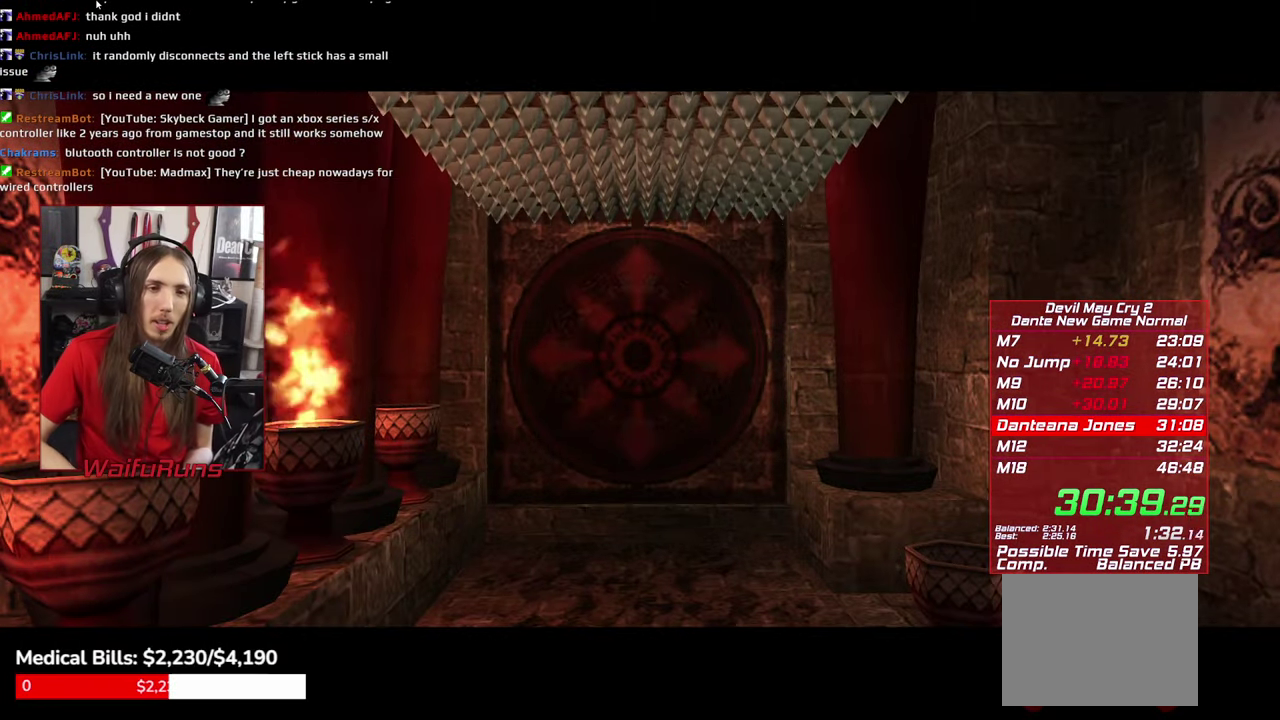
{"buttons": [], "left_stick": "center", "right_stick": "center", "events": [[217, "B", "down"], [300, "B", "up"], [400, "B", "down"], [467, "B", "up"]]}
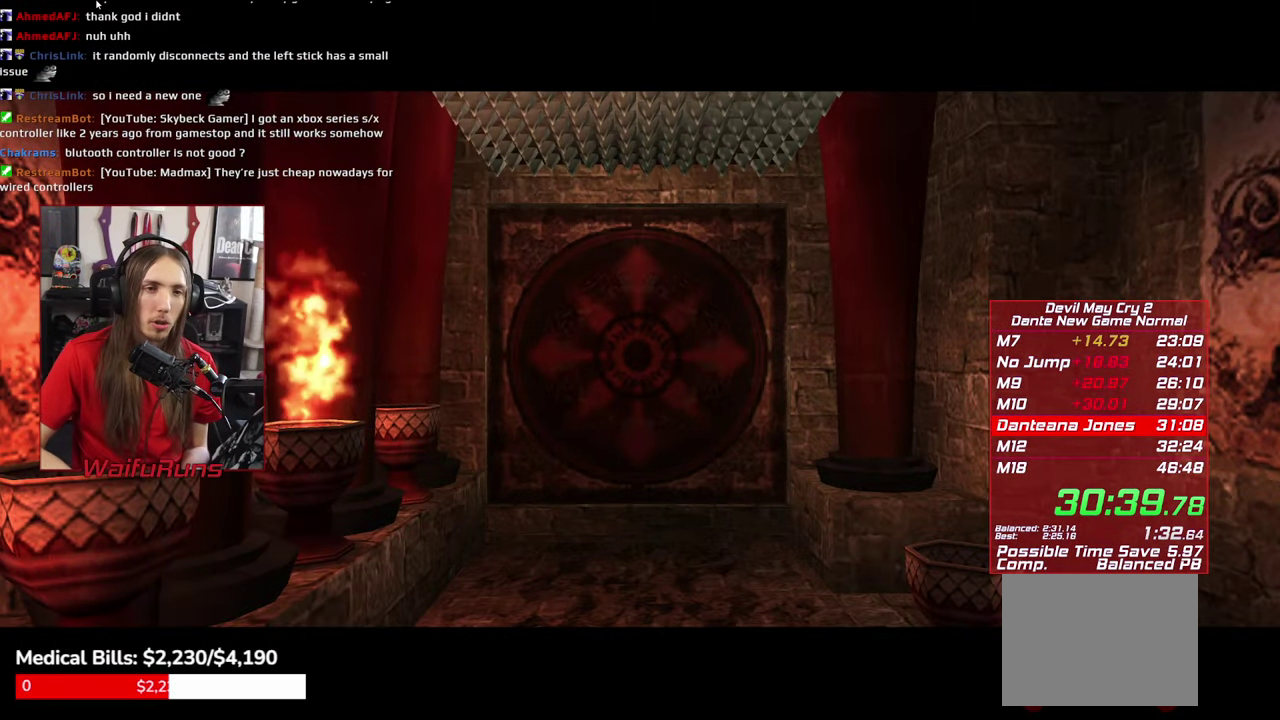
{"buttons": [], "left_stick": "center", "right_stick": "center", "events": [[50, "B", "down"], [133, "B", "up"], [217, "B", "down"], [300, "B", "up"], [383, "B", "down"], [467, "B", "up"]]}
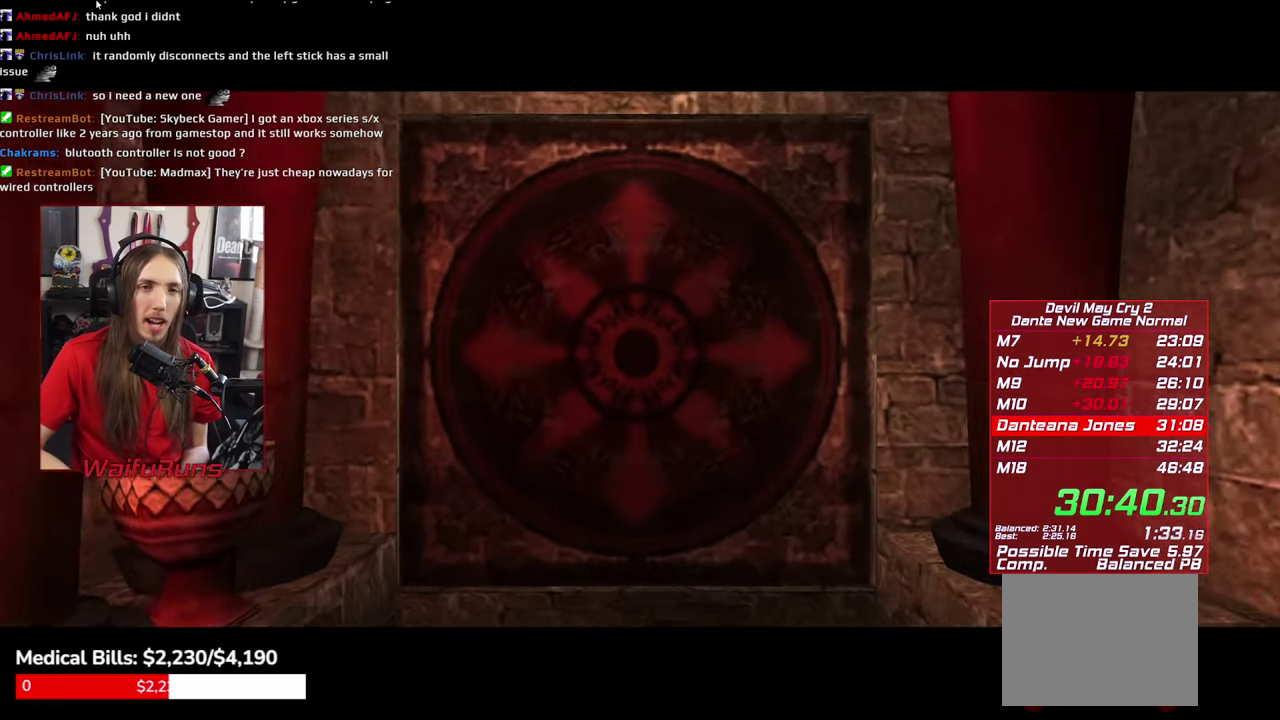
{"buttons": [], "left_stick": "center", "right_stick": "center", "events": [[33, "B", "down"], [133, "B", "up"], [217, "B", "down"], [300, "B", "up"], [383, "B", "down"], [467, "B", "up"]]}
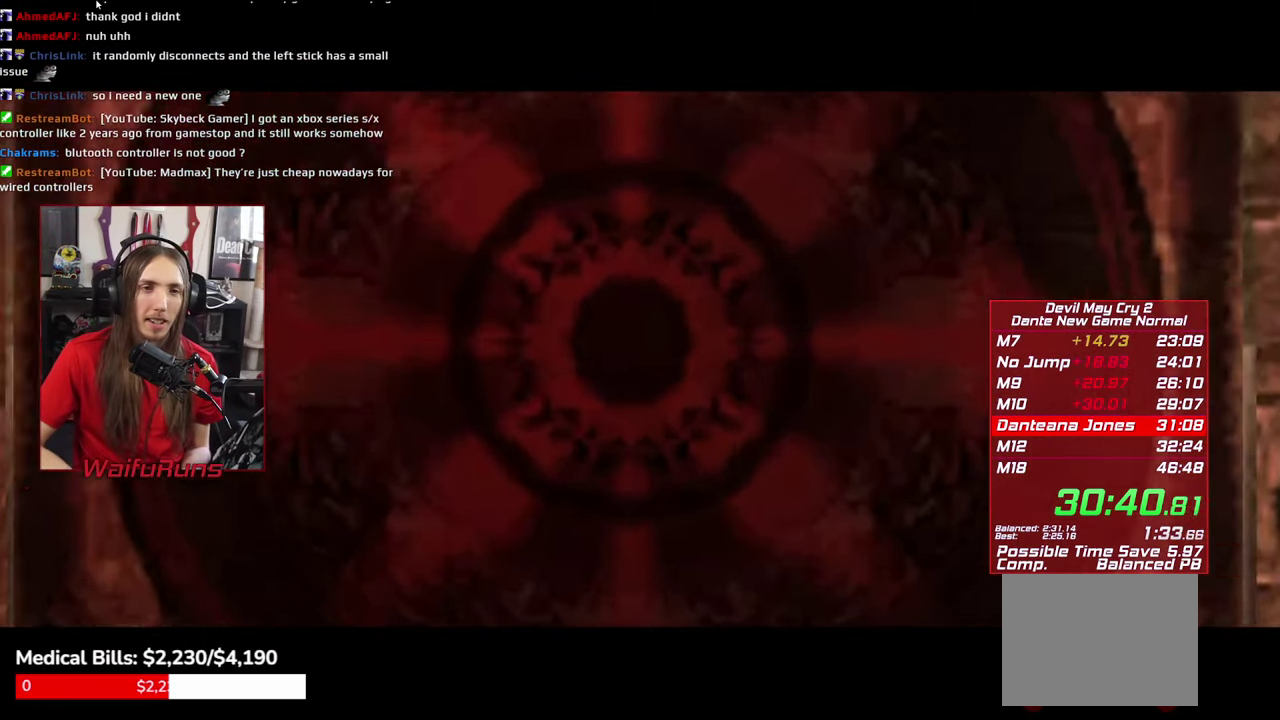
{"buttons": ["L1"], "left_stick": "center", "right_stick": "center", "events": [[50, "B", "down"], [133, "B", "up"], [217, "B", "down"], [300, "B", "up"], [350, "L1", "down"], [367, "B", "down"], [467, "B", "up"]]}
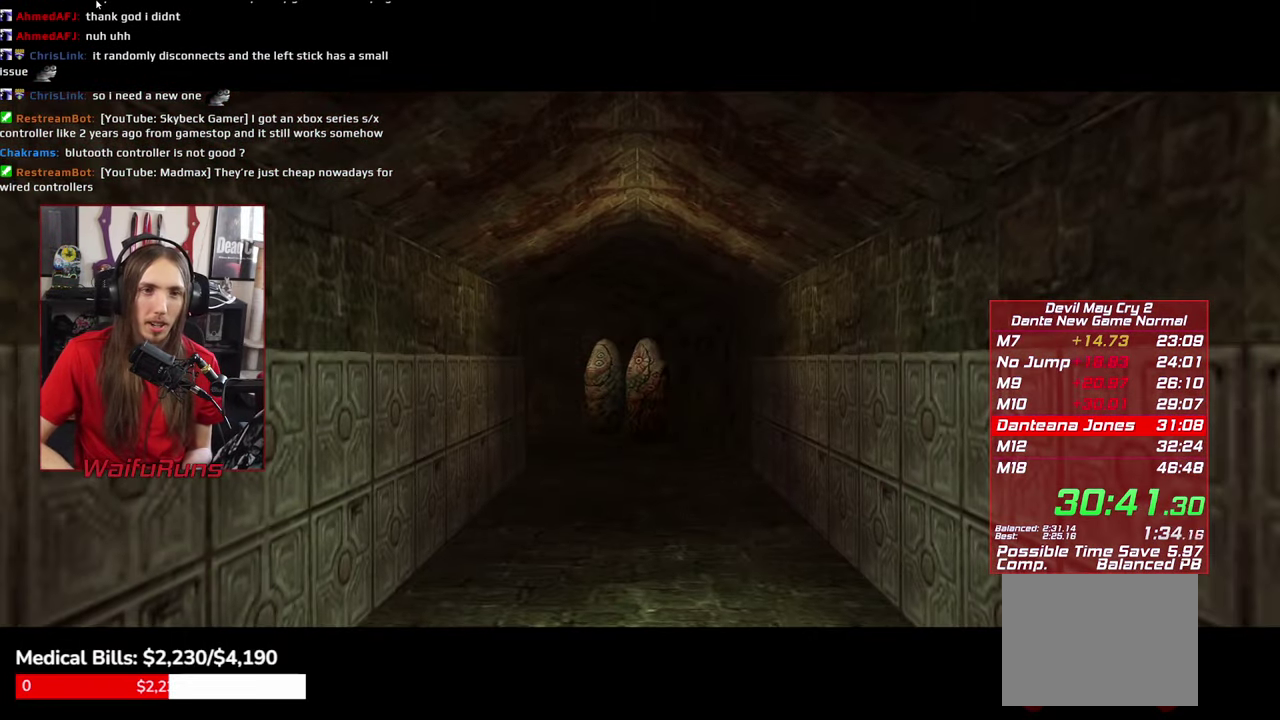
{"buttons": ["B"], "left_stick": "center", "right_stick": "center", "events": [[33, "B", "down"], [117, "B", "up"], [200, "B", "down"], [284, "B", "up"], [367, "B", "down"], [434, "B", "up"], [467, "L1", "up"], [500, "B", "down"]]}
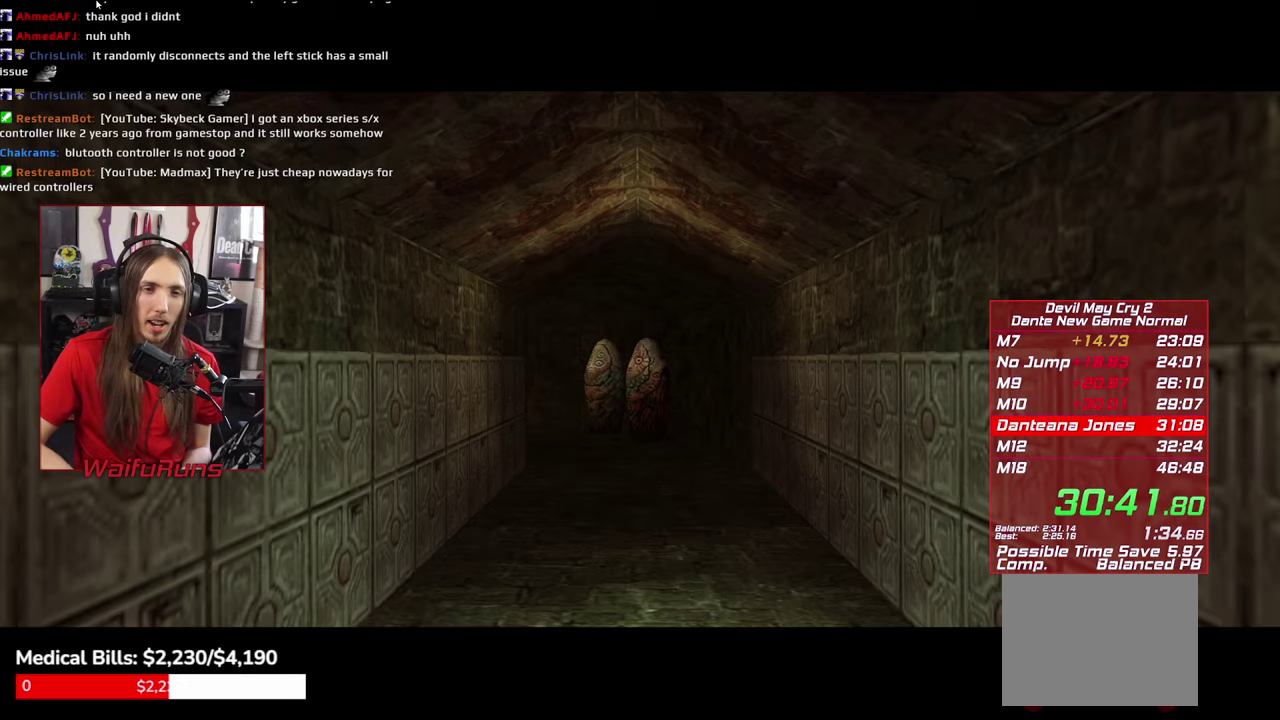
{"buttons": ["B"], "left_stick": "center", "right_stick": "center", "events": [[84, "B", "up"], [167, "B", "down"], [250, "B", "up"], [350, "B", "down"], [417, "B", "up"], [500, "B", "down"]]}
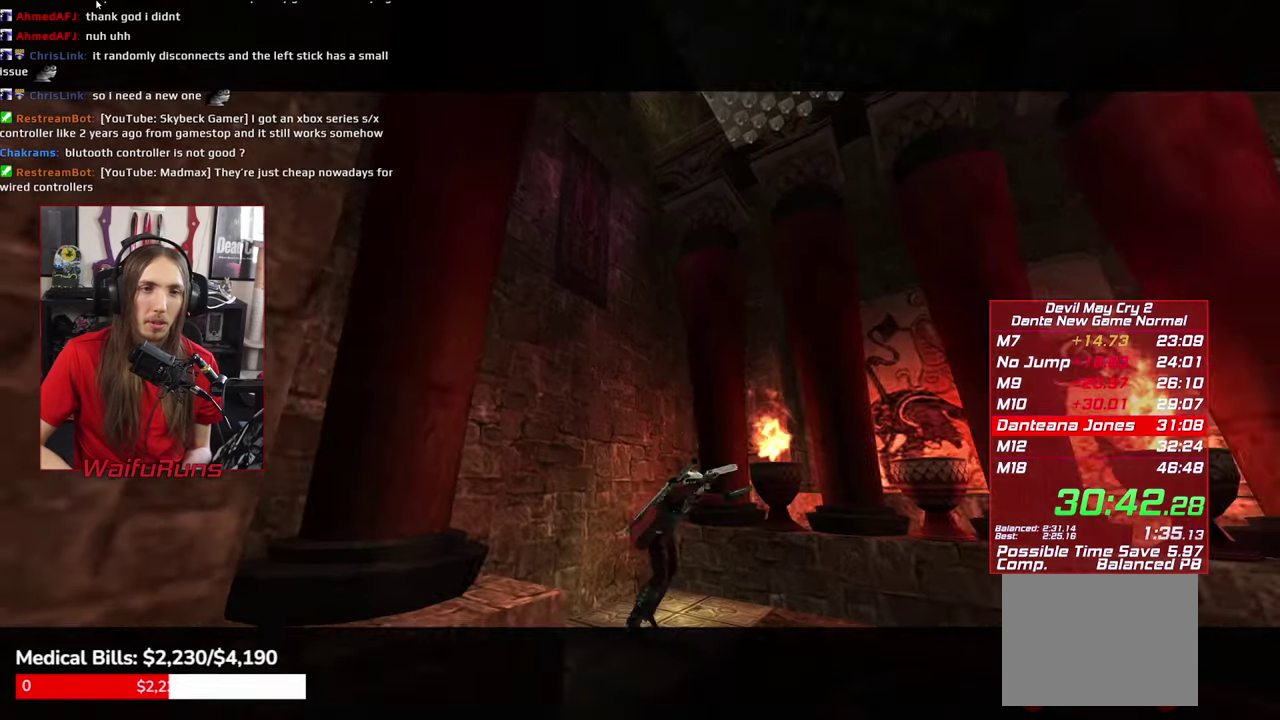
{"buttons": [], "left_stick": "right", "right_stick": "center", "events": [[84, "B", "up"], [150, "B", "down"], [200, "B", "up"], [250, "B", "down"], [367, "B", "up"], [434, "left_stick", "right"]]}
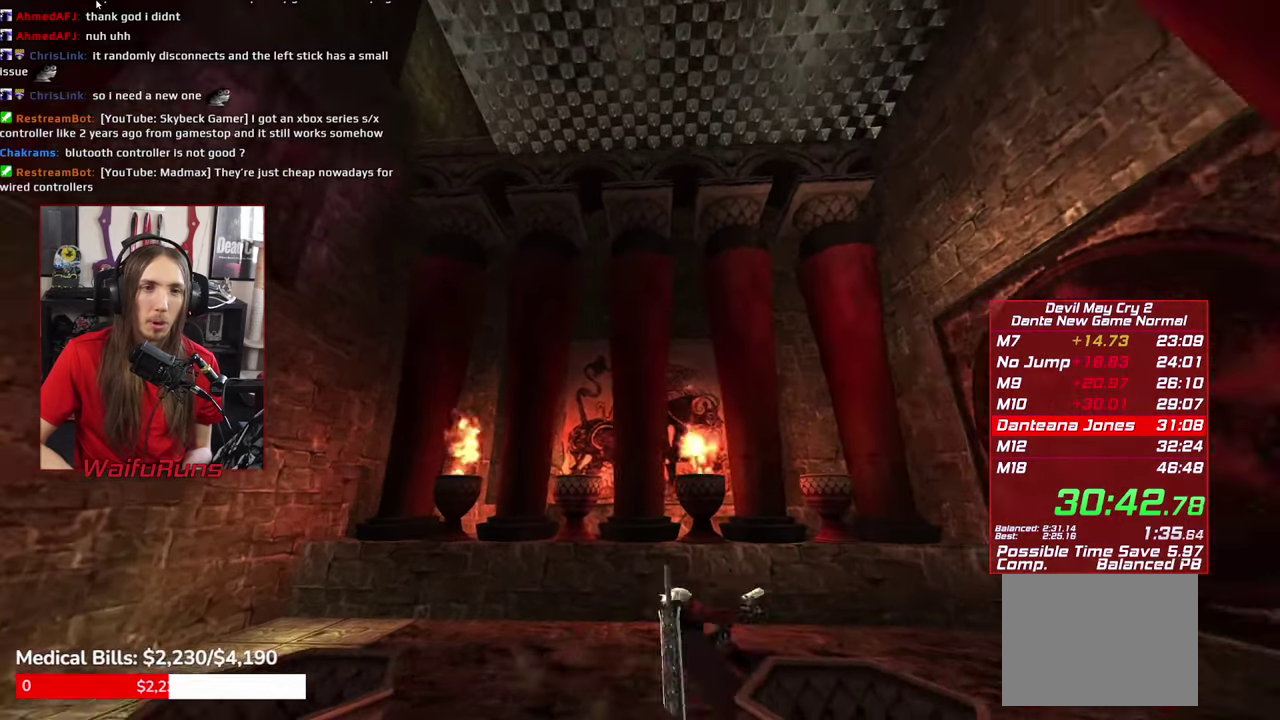
{"buttons": [], "left_stick": "center", "right_stick": "center"}